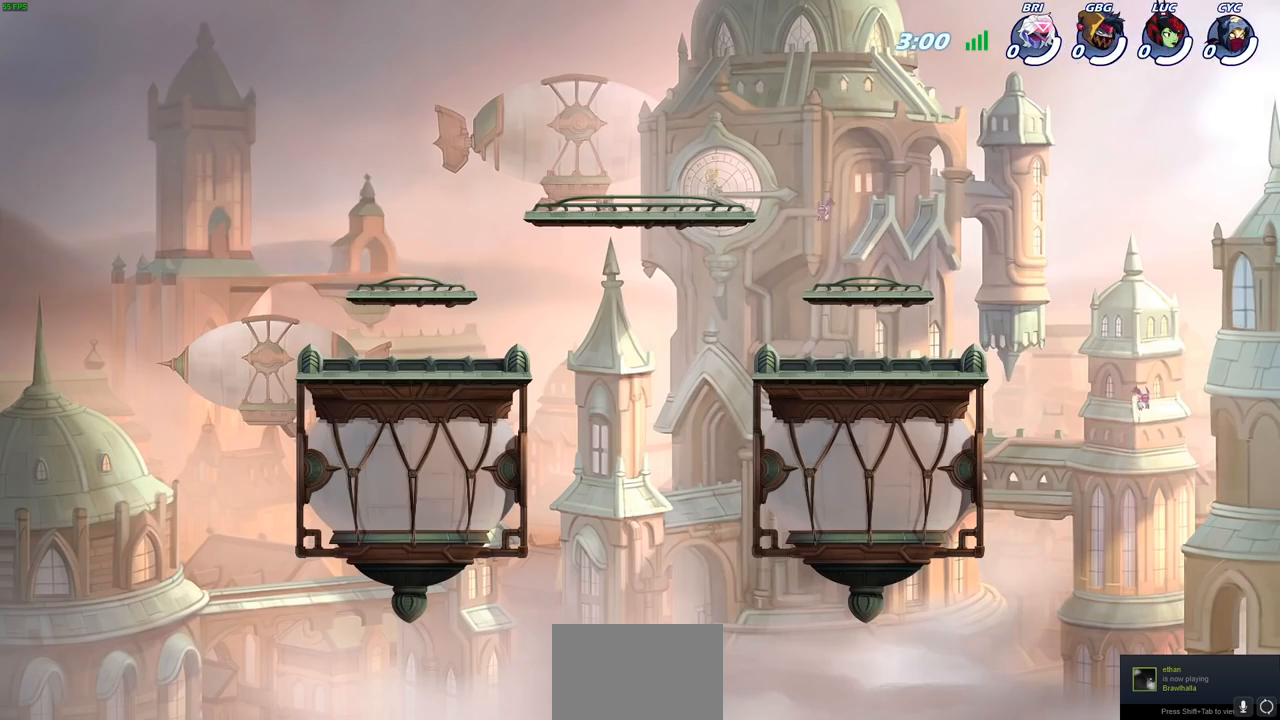
Gameplay with a controller (PlayStation layout); each line is a JSON object with the inputs held at the frame after it. "events" lists button and stick changes between this image and that frame as [ms after this image, input, new state], when the widget could be followed in between.
{"buttons": [], "left_stick": "center", "right_stick": "center", "events": [[367, "left_stick", "right"], [417, "left_stick", "center"]]}
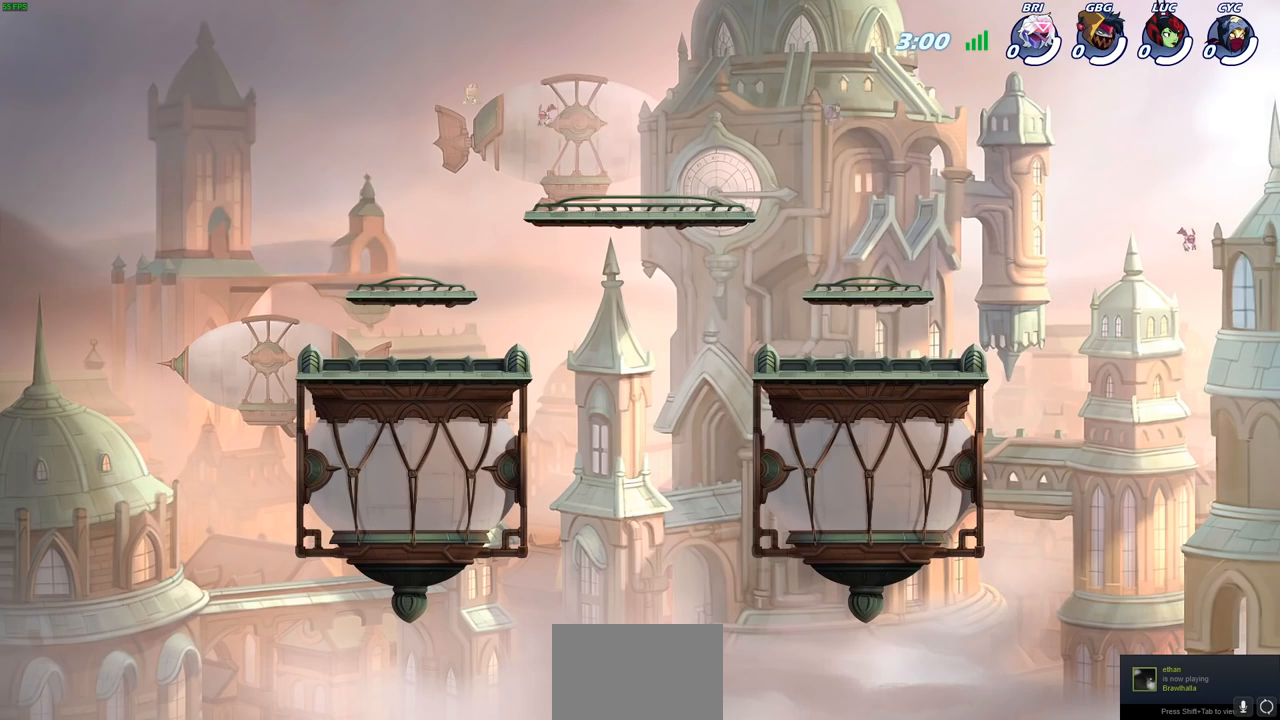
{"buttons": [], "left_stick": "center", "right_stick": "center", "events": []}
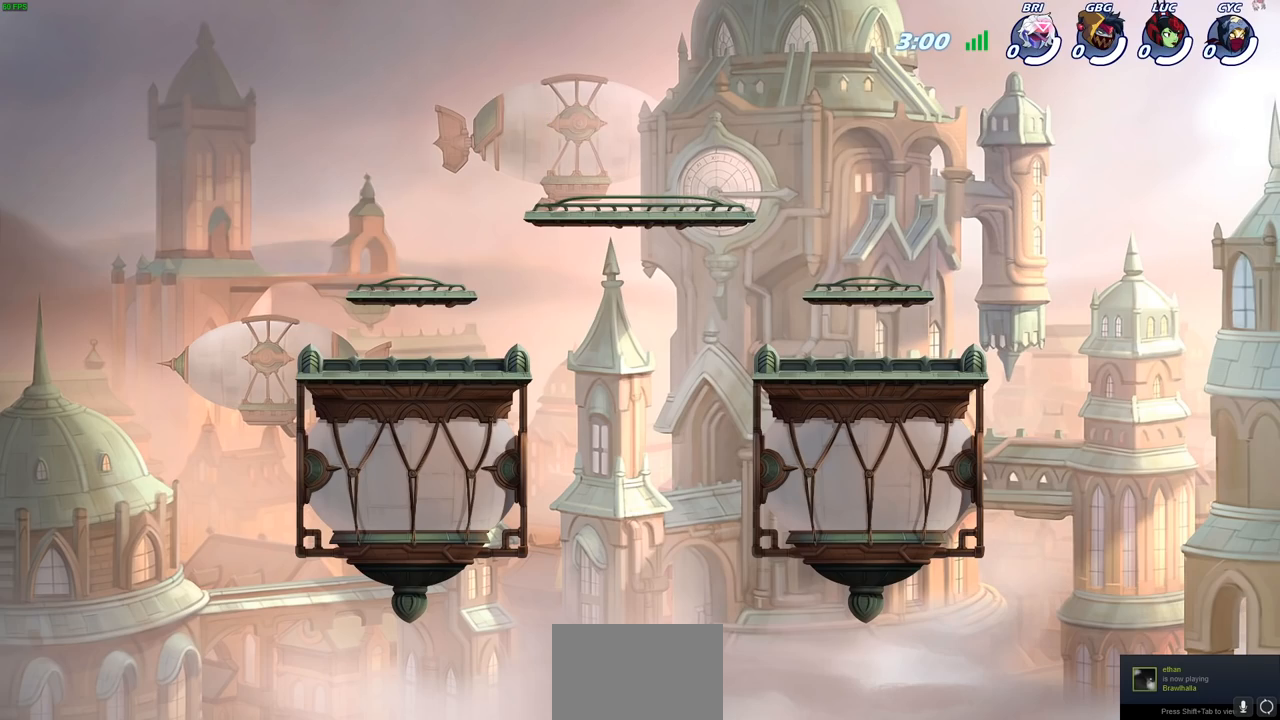
{"buttons": [], "left_stick": "center", "right_stick": "center", "events": []}
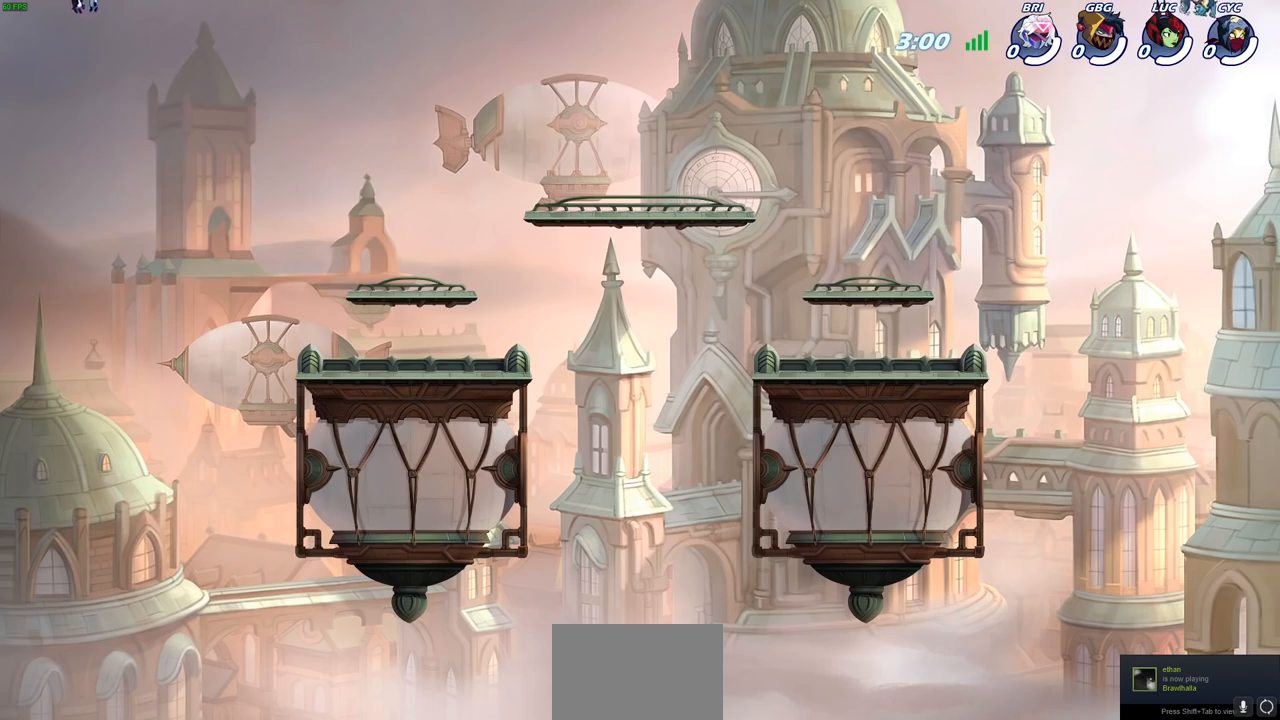
{"buttons": [], "left_stick": "center", "right_stick": "center", "events": []}
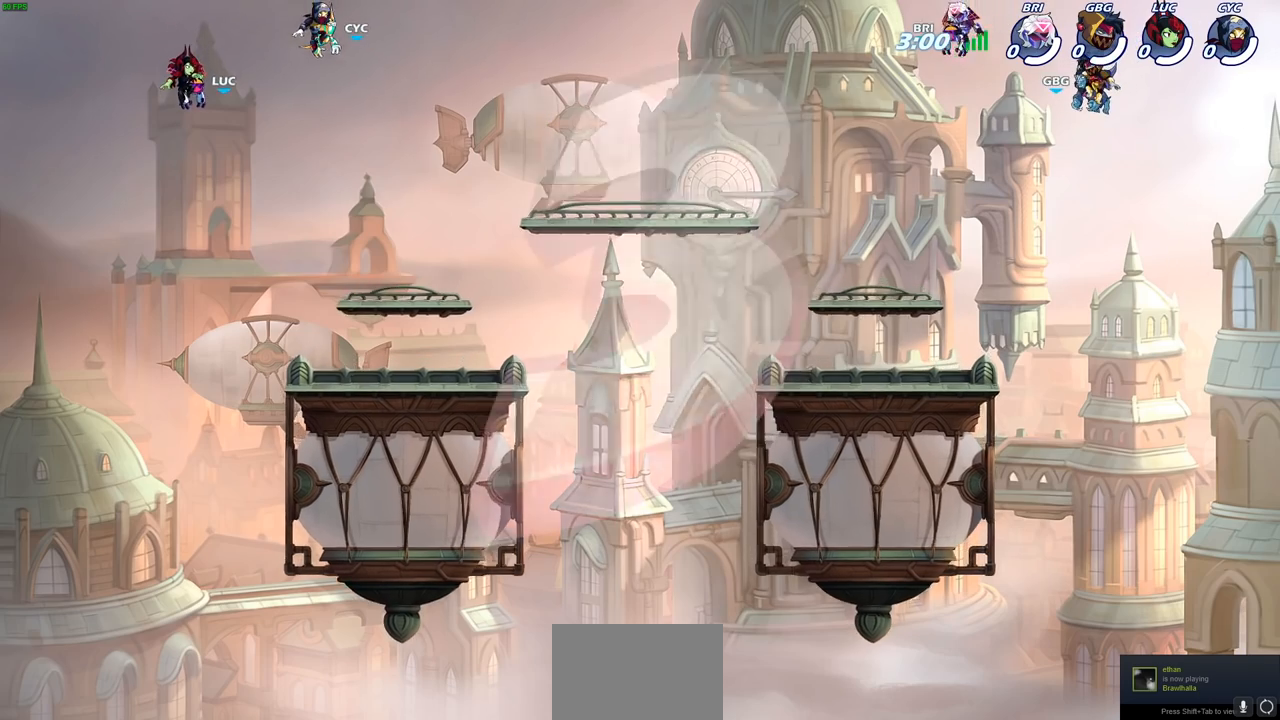
{"buttons": [], "left_stick": "center", "right_stick": "center", "events": []}
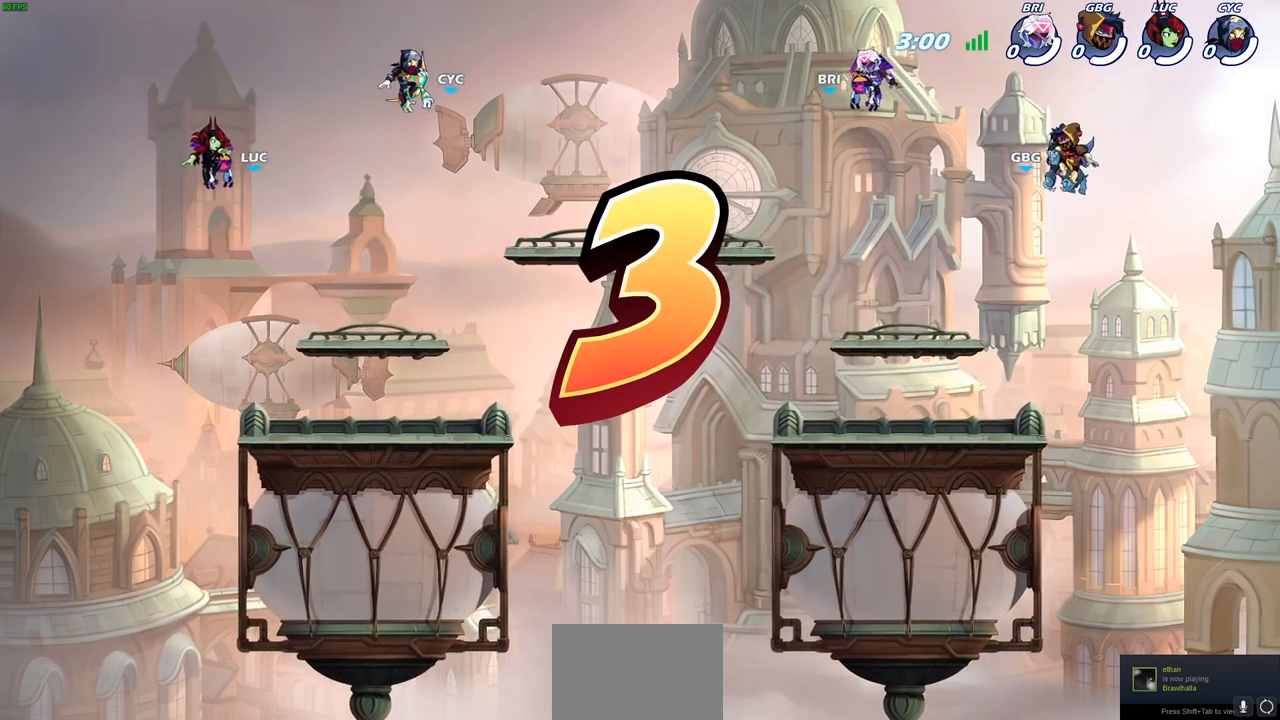
{"buttons": ["SELECT"], "left_stick": "center", "right_stick": "center", "events": [[100, "SELECT", "down"]]}
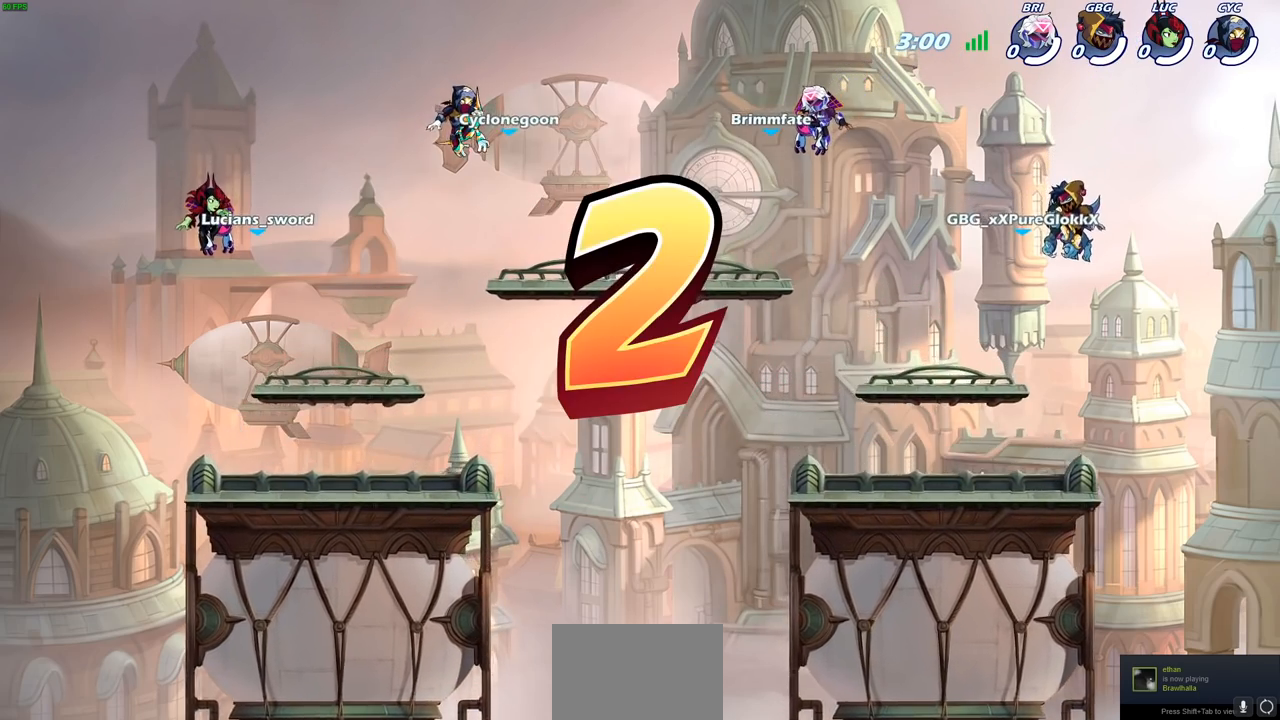
{"buttons": ["SELECT"], "left_stick": "center", "right_stick": "center", "events": []}
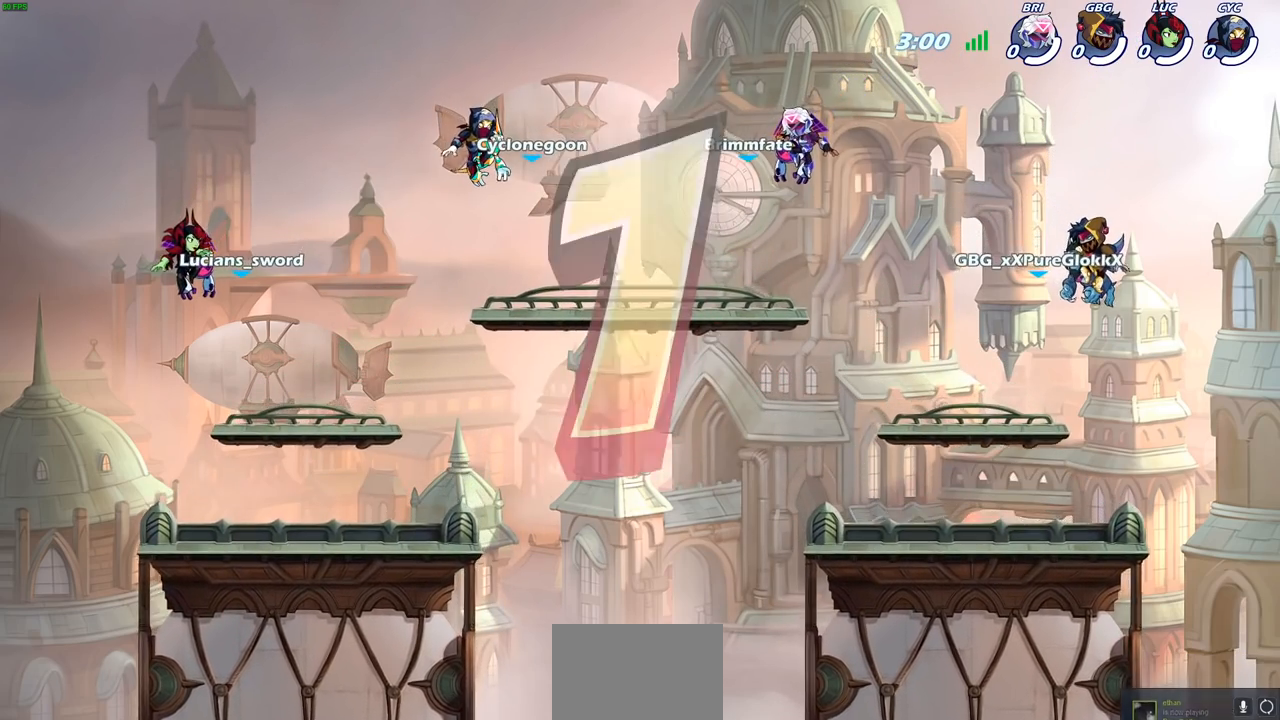
{"buttons": ["SELECT"], "left_stick": "center", "right_stick": "center", "events": [[250, "SELECT", "up"], [450, "SELECT", "down"]]}
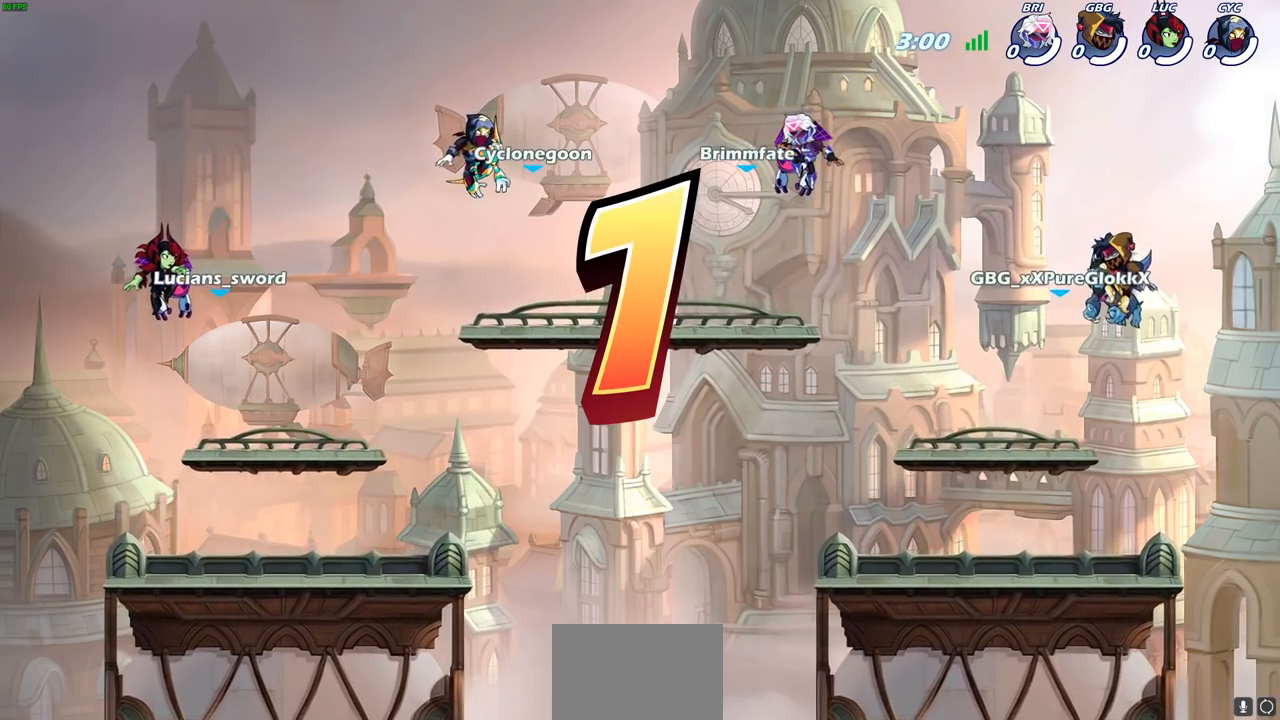
{"buttons": ["SELECT"], "left_stick": "center", "right_stick": "center", "events": []}
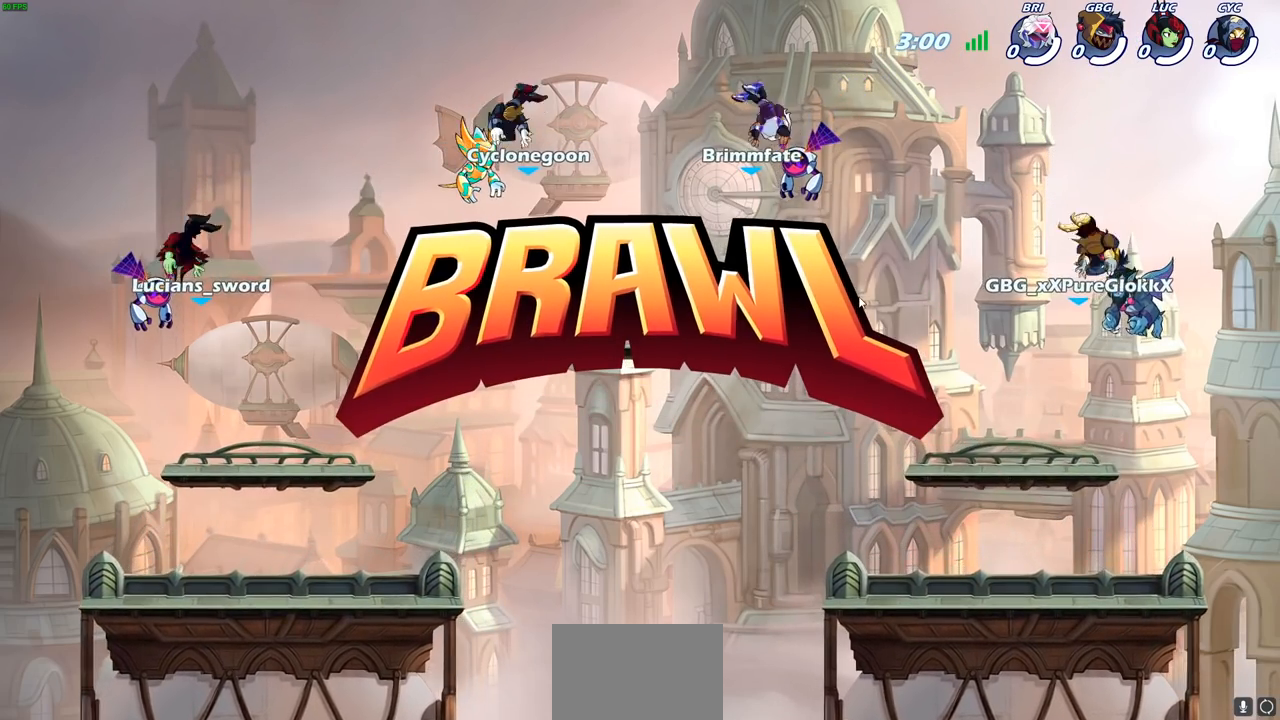
{"buttons": [], "left_stick": "center", "right_stick": "center", "events": [[267, "SELECT", "up"]]}
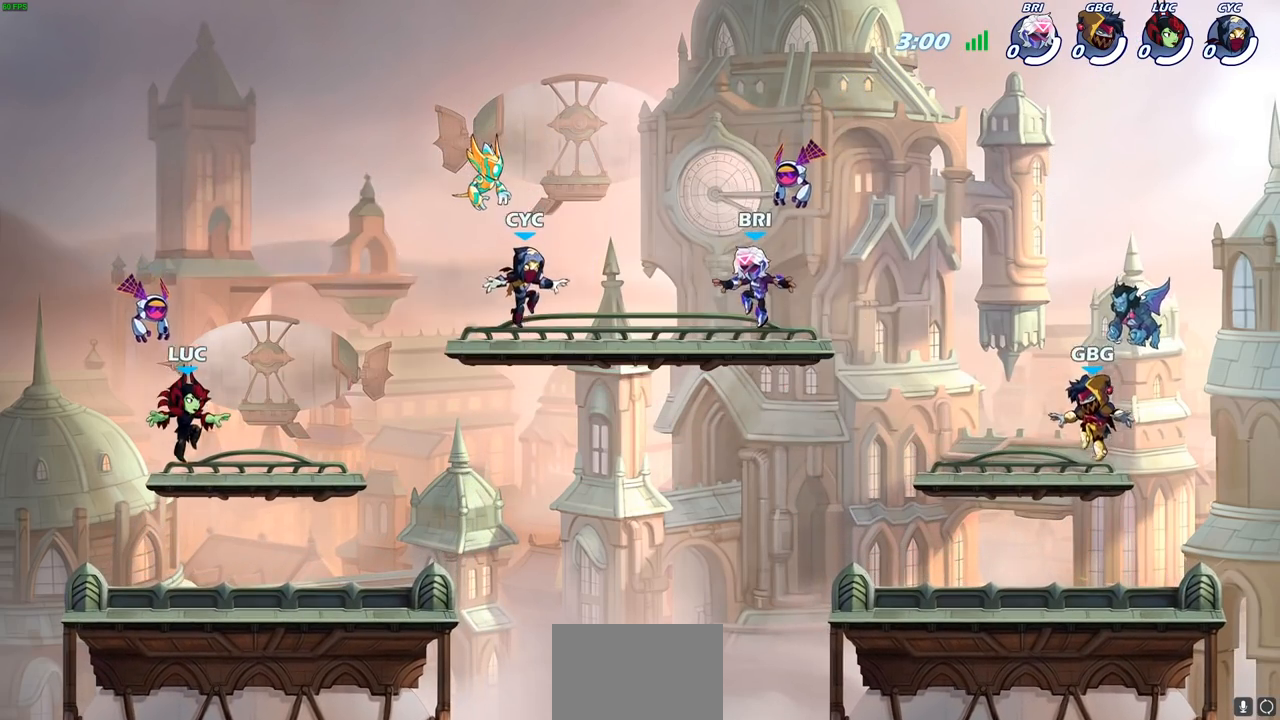
{"buttons": [], "left_stick": "center", "right_stick": "center", "events": []}
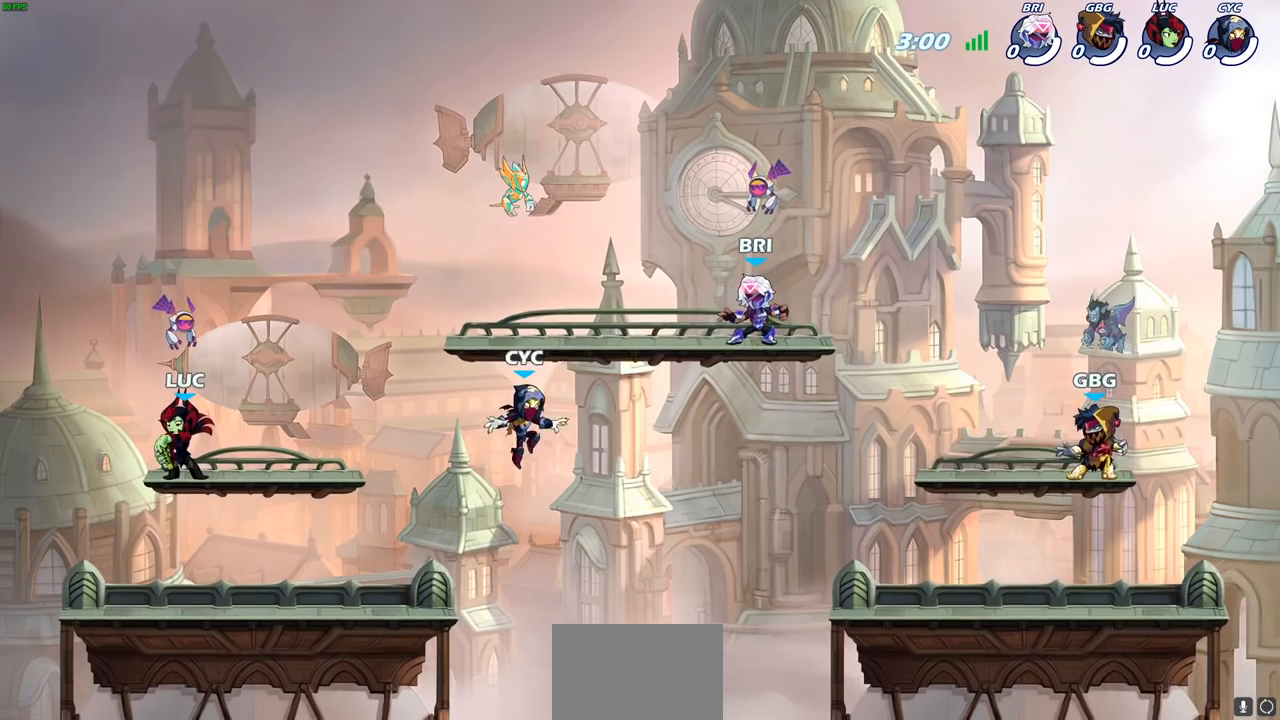
{"buttons": [], "left_stick": "center", "right_stick": "center", "events": []}
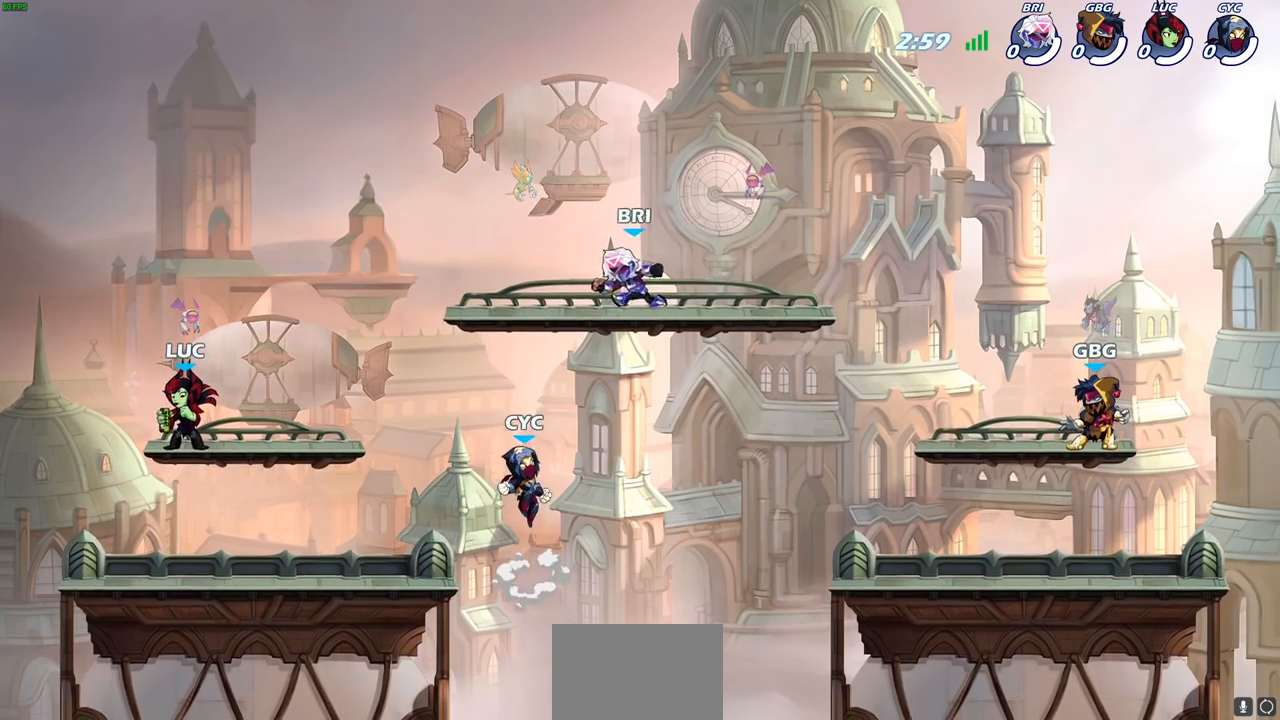
{"buttons": [], "left_stick": "center", "right_stick": "center", "events": []}
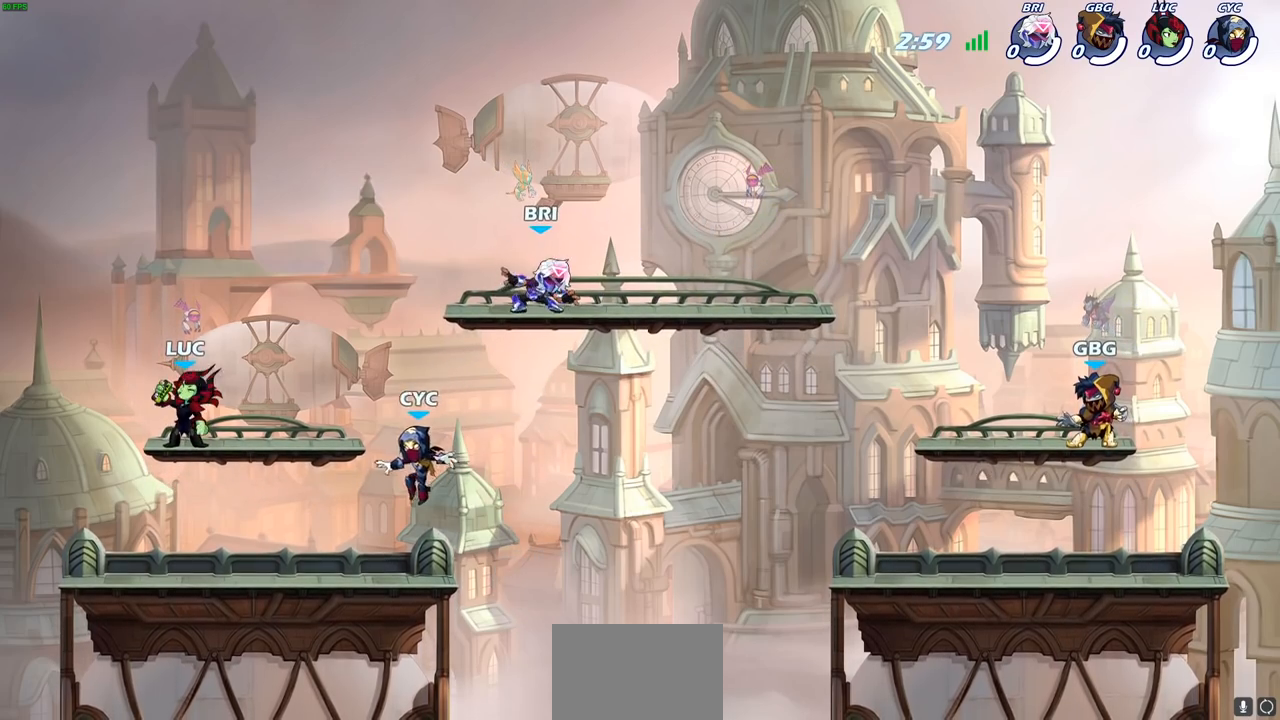
{"buttons": [], "left_stick": "up-right", "right_stick": "center", "events": [[17, "left_stick", "left"], [350, "left_stick", "up-right"]]}
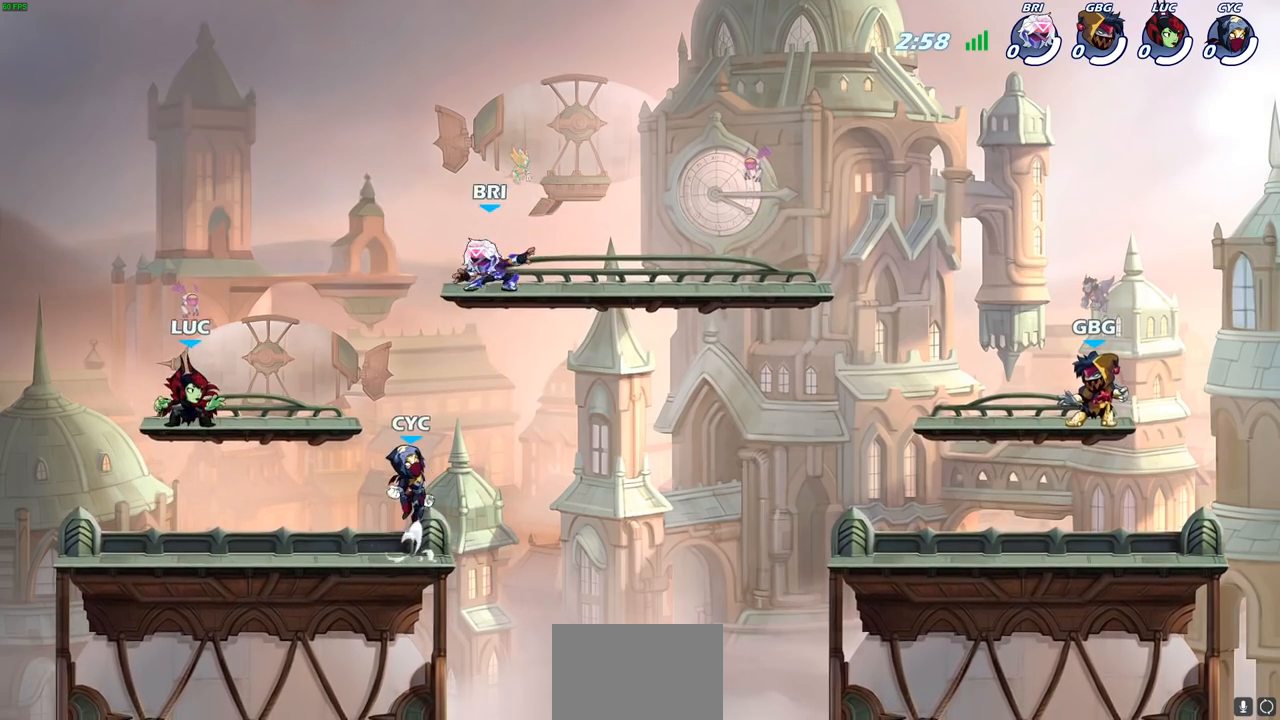
{"buttons": [], "left_stick": "up-right", "right_stick": "center", "events": [[133, "CROSS", "down"], [200, "CROSS", "up"], [367, "CROSS", "down"], [483, "CROSS", "up"]]}
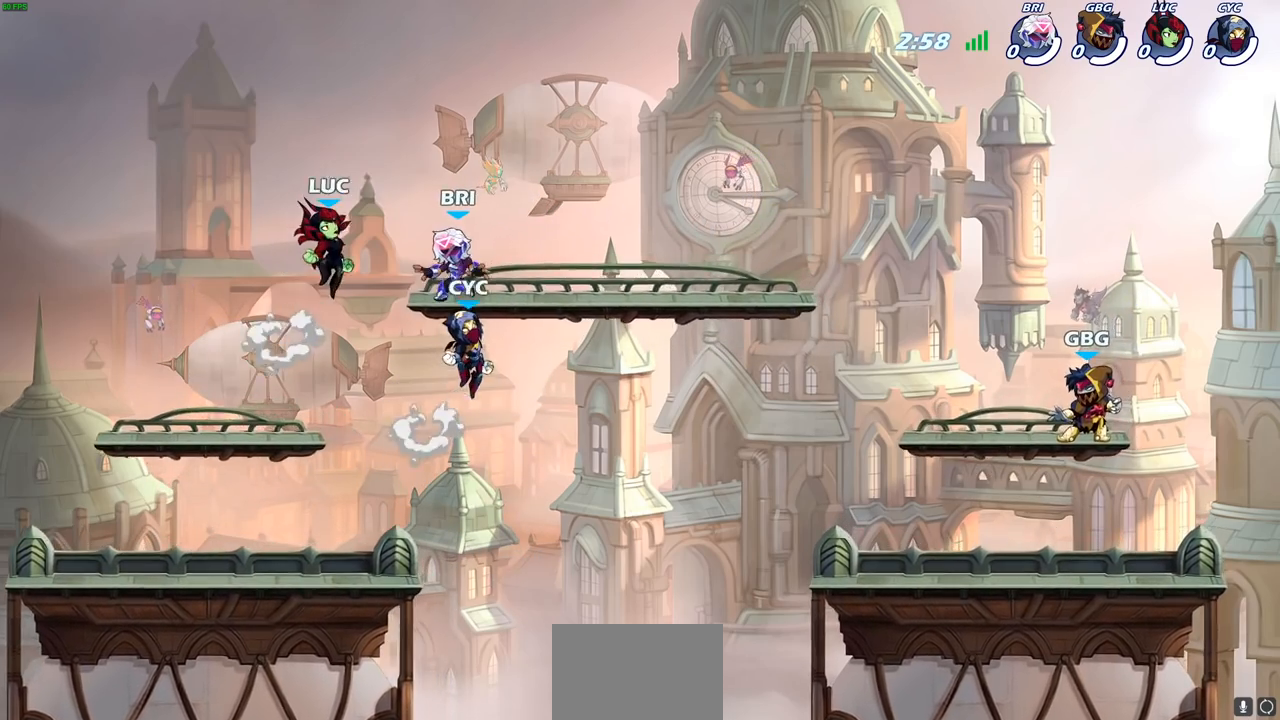
{"buttons": [], "left_stick": "right", "right_stick": "center", "events": [[83, "CROSS", "down"], [183, "CROSS", "up"], [367, "left_stick", "right"]]}
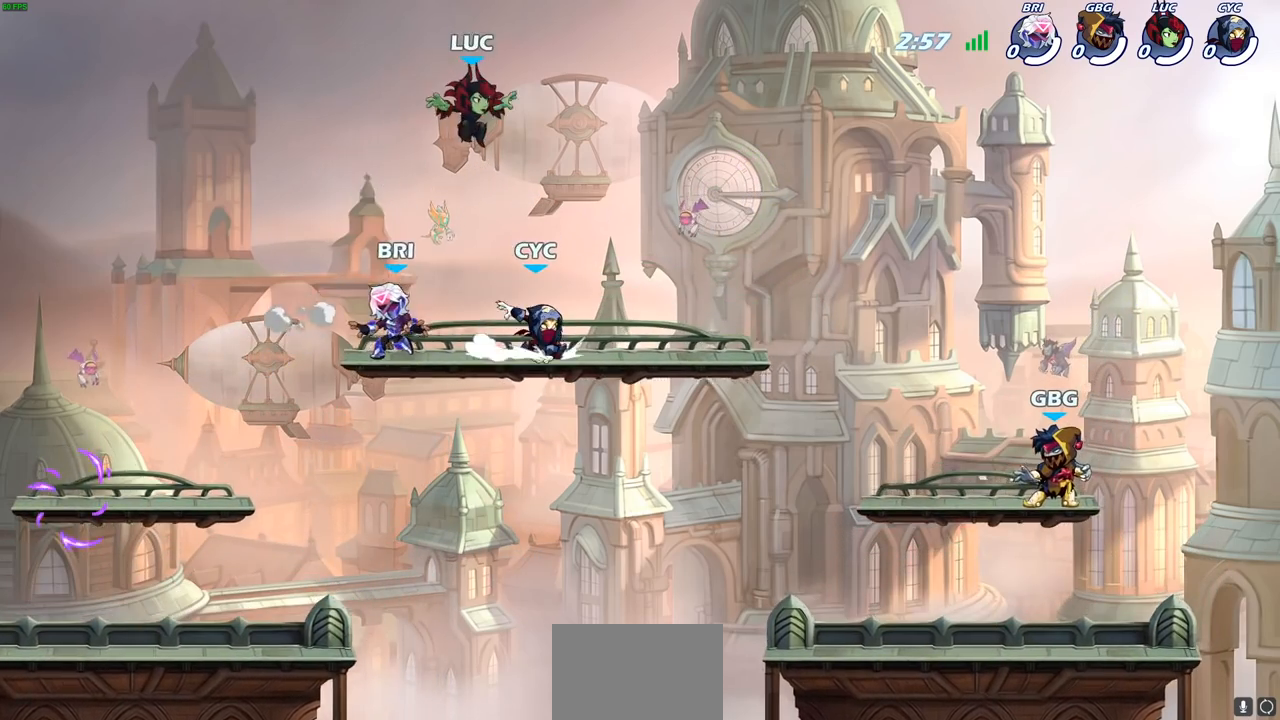
{"buttons": [], "left_stick": "down-right", "right_stick": "center", "events": [[433, "left_stick", "down-right"]]}
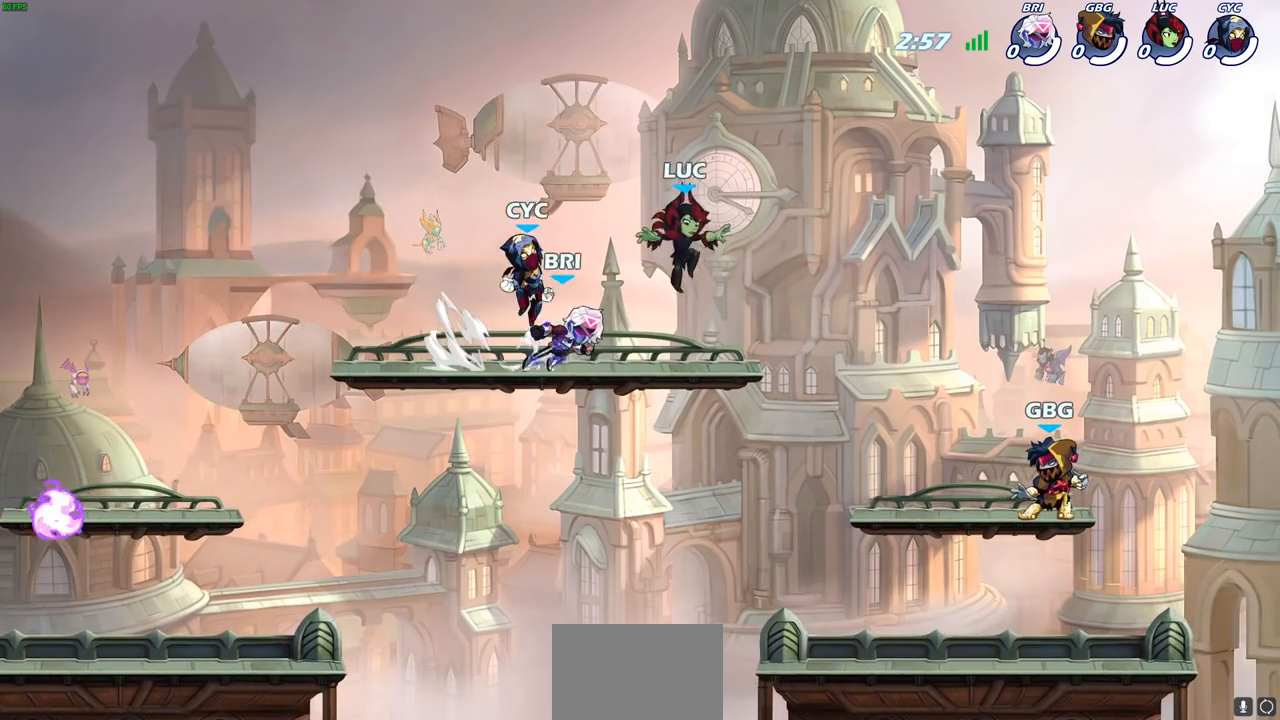
{"buttons": [], "left_stick": "down-left", "right_stick": "center", "events": [[67, "left_stick", "right"], [167, "R2", "down"], [333, "R2", "up"], [400, "left_stick", "down-left"]]}
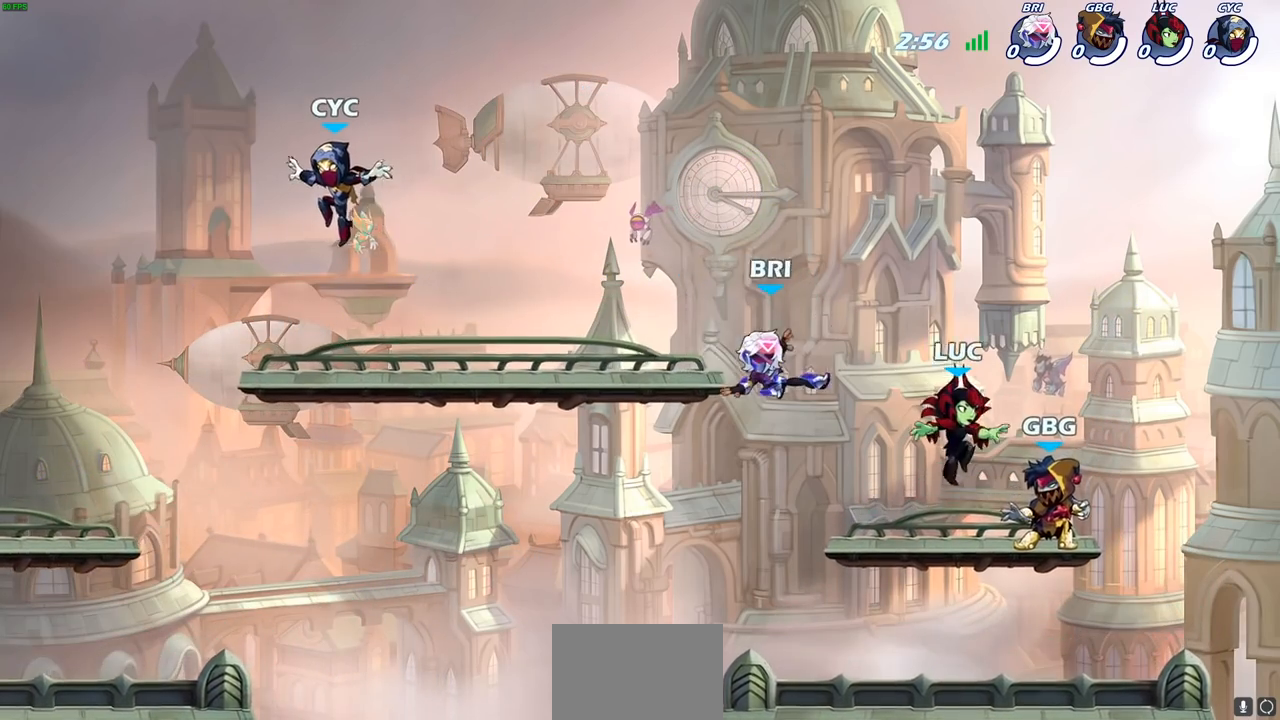
{"buttons": ["CIRCLE"], "left_stick": "up-left", "right_stick": "center", "events": [[333, "left_stick", "down-right"], [367, "CROSS", "down"], [400, "left_stick", "up-left"], [433, "CIRCLE", "down"], [467, "CROSS", "up"]]}
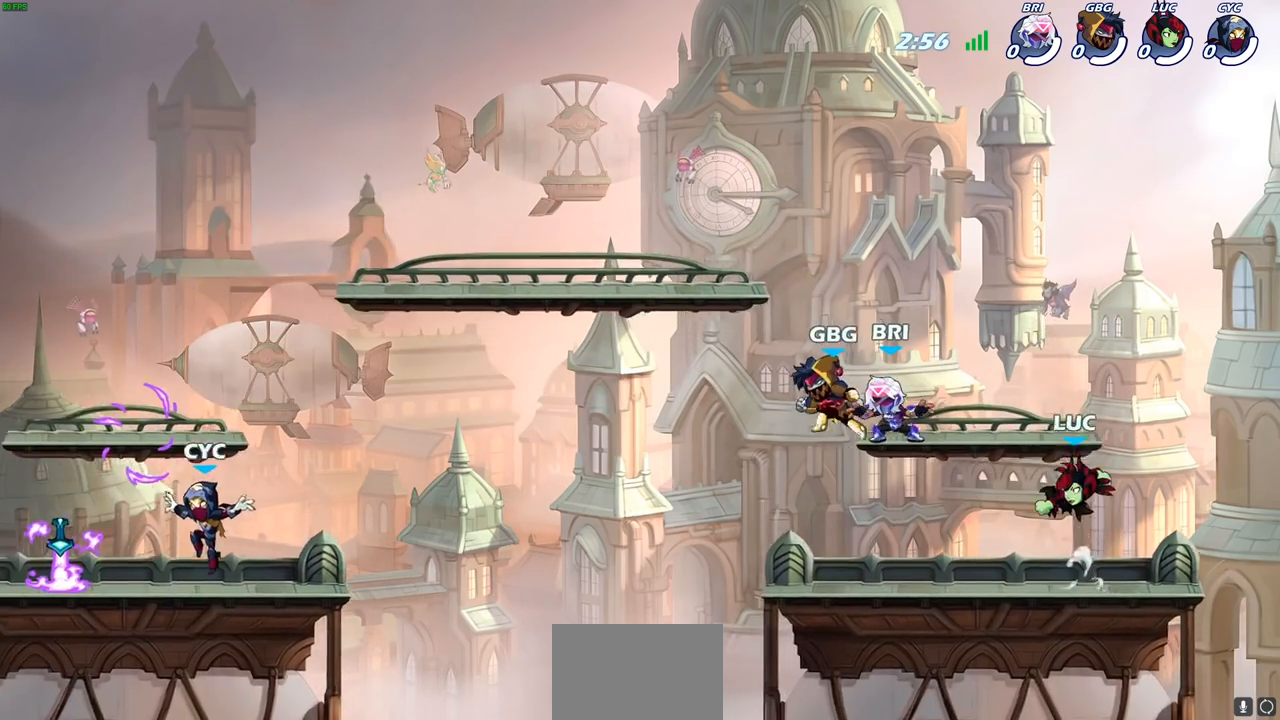
{"buttons": [], "left_stick": "up-left", "right_stick": "center", "events": [[83, "CIRCLE", "up"]]}
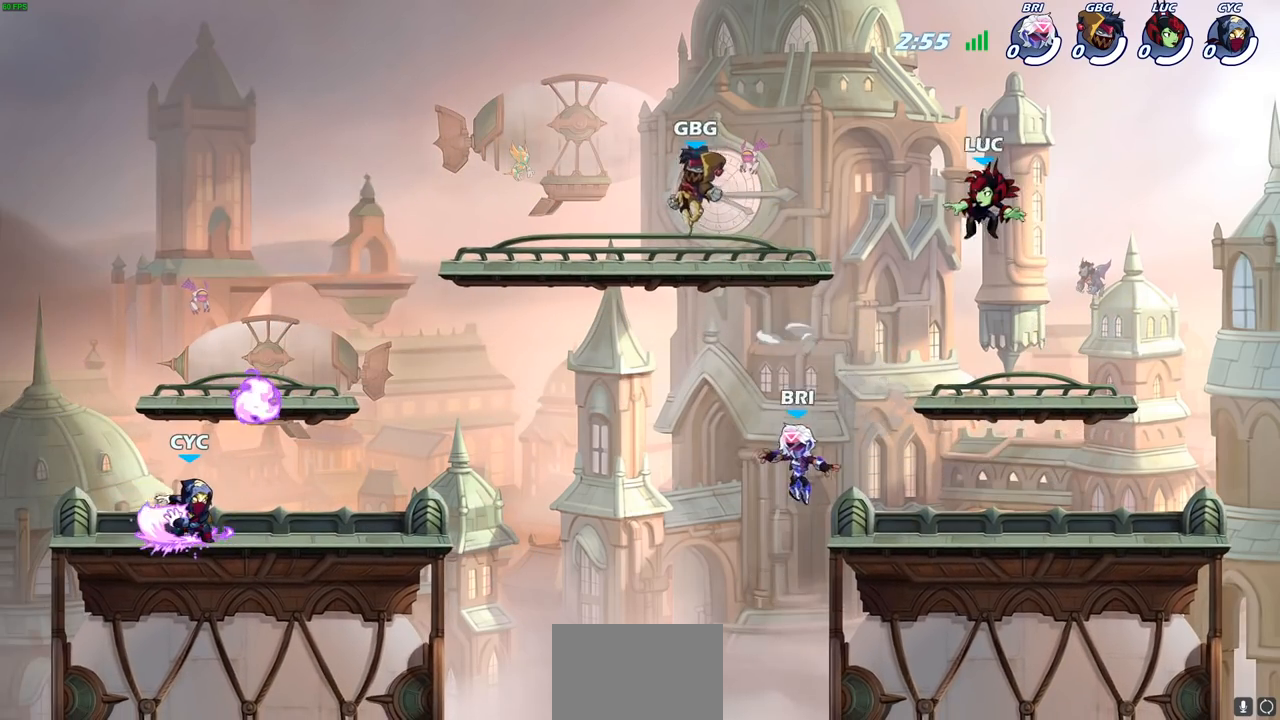
{"buttons": [], "left_stick": "down", "right_stick": "center", "events": [[67, "left_stick", "left"], [150, "CROSS", "down"], [267, "CROSS", "up"], [333, "left_stick", "down"]]}
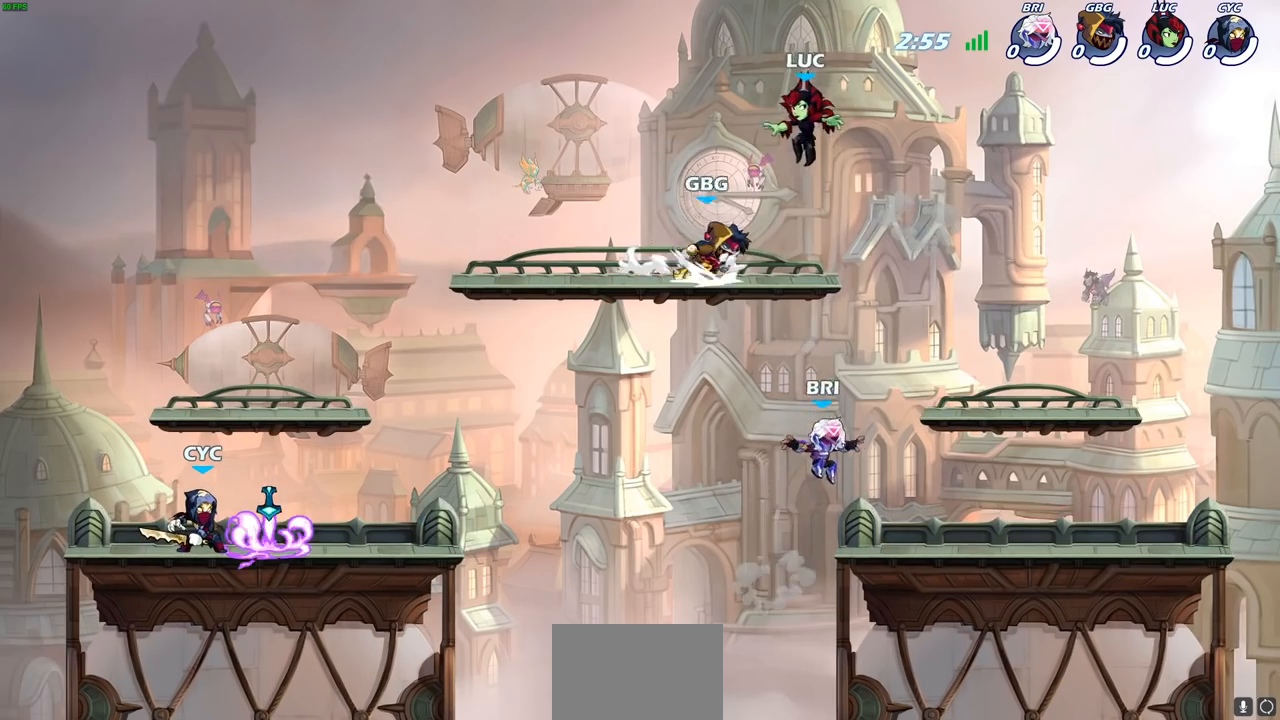
{"buttons": [], "left_stick": "down-left", "right_stick": "center", "events": [[150, "left_stick", "left"], [283, "R2", "down"], [350, "CROSS", "down"], [467, "CROSS", "up"], [483, "R2", "up"], [500, "left_stick", "down-left"]]}
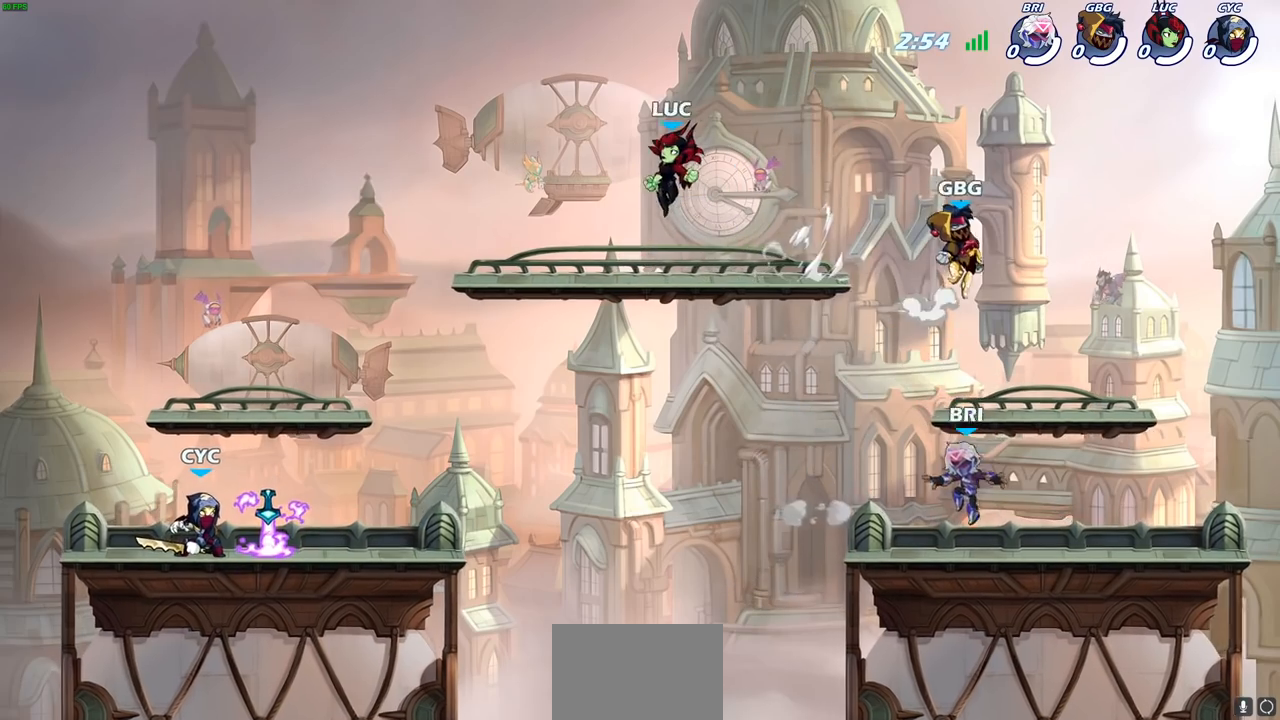
{"buttons": [], "left_stick": "left", "right_stick": "center", "events": [[400, "left_stick", "left"]]}
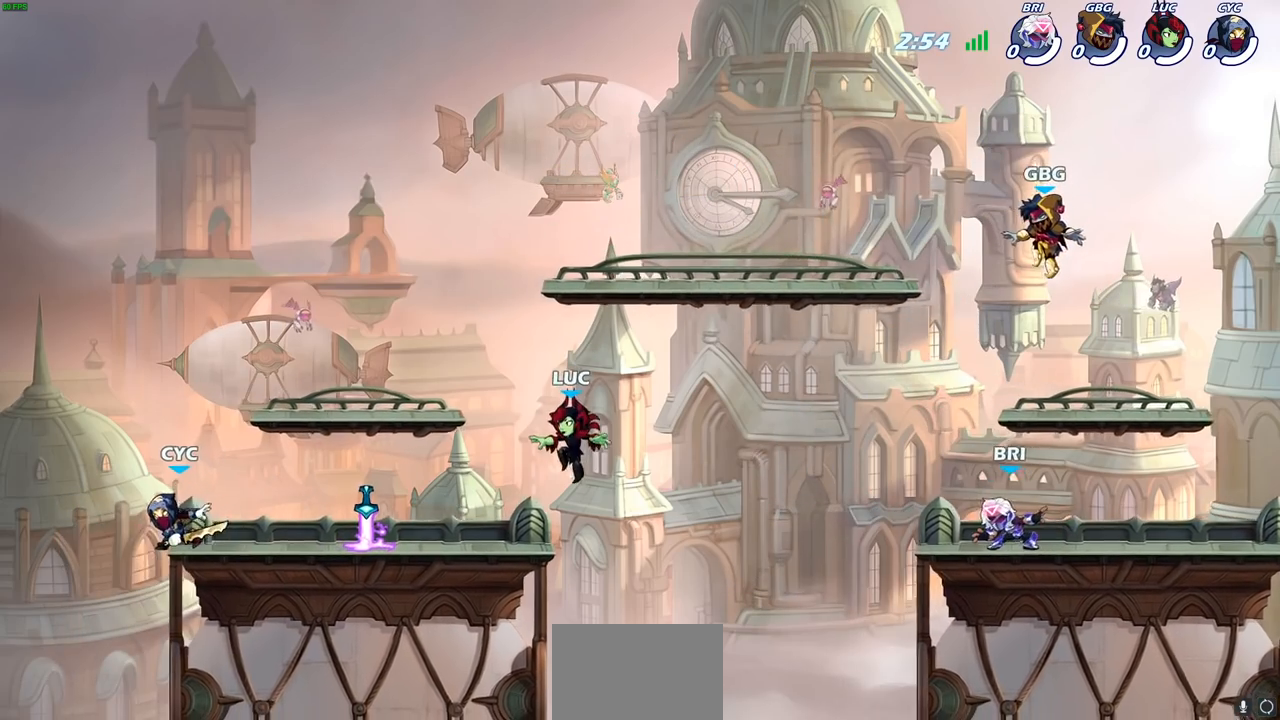
{"buttons": [], "left_stick": "right", "right_stick": "center", "events": [[317, "R1", "down"], [350, "left_stick", "up-right"], [383, "CROSS", "down"], [467, "R1", "up"], [467, "left_stick", "right"], [500, "CROSS", "up"]]}
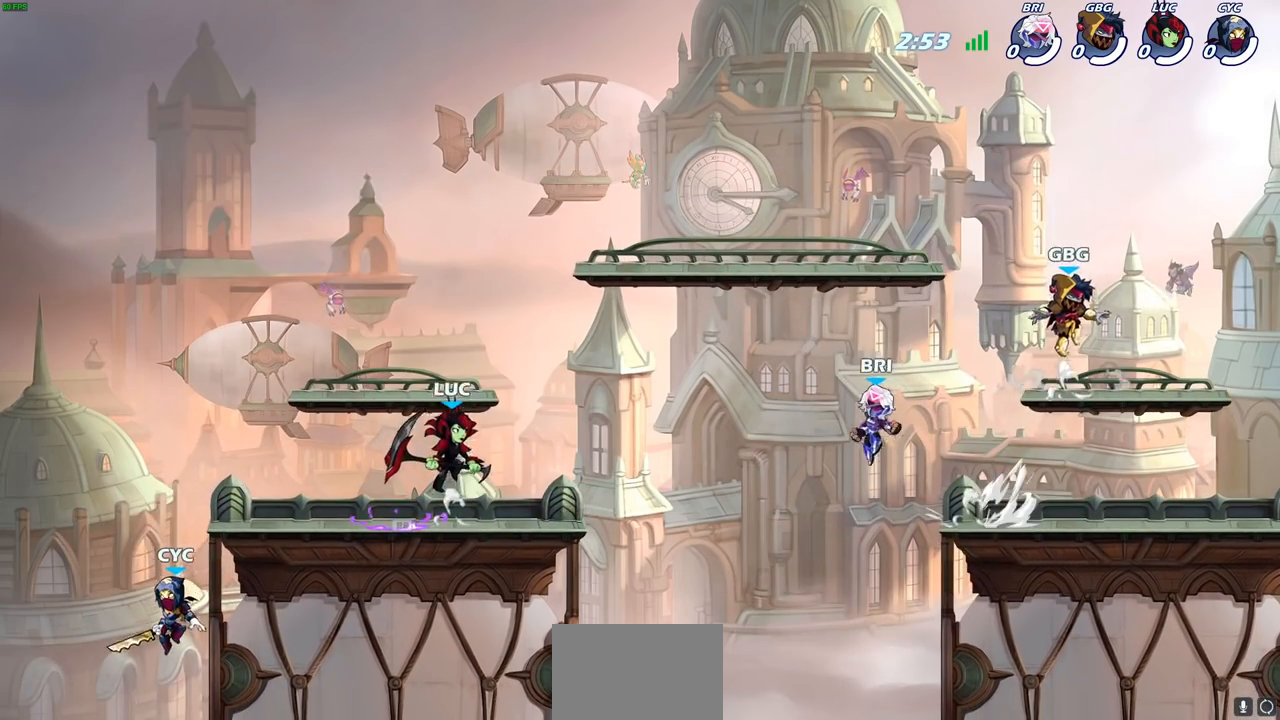
{"buttons": [], "left_stick": "up-right", "right_stick": "center", "events": [[133, "left_stick", "down"], [267, "left_stick", "left"], [417, "left_stick", "up-right"]]}
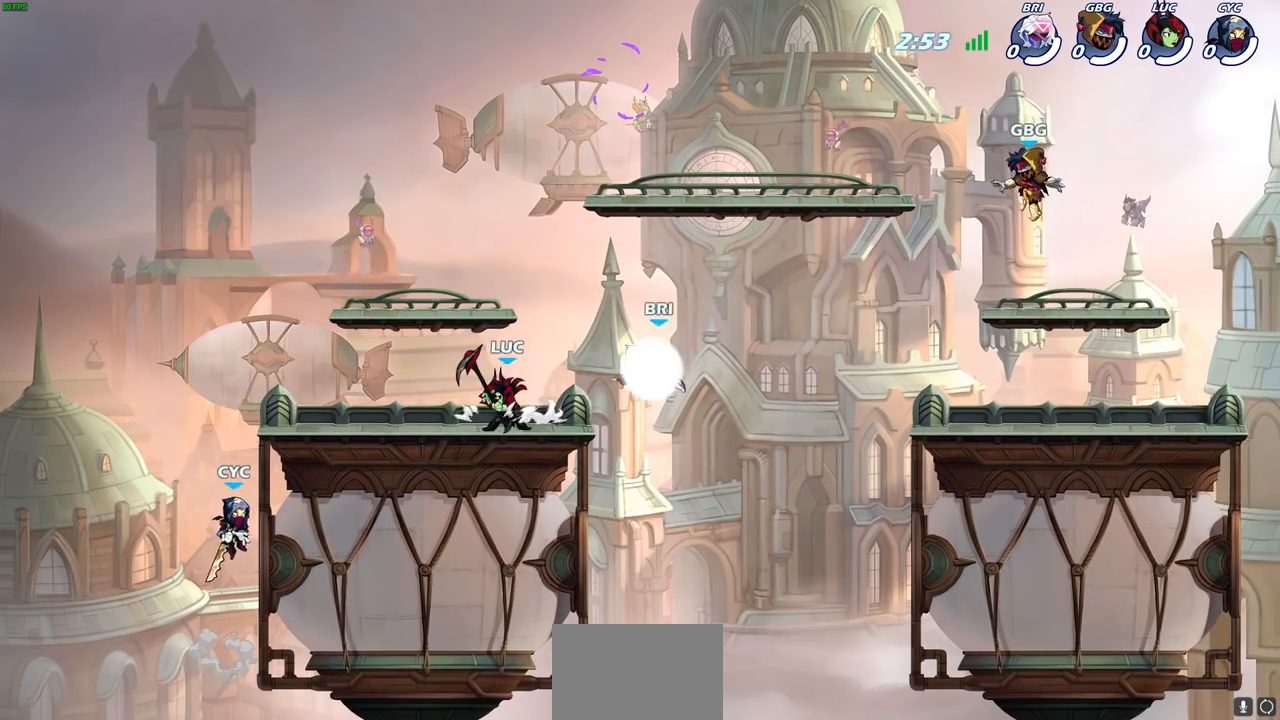
{"buttons": ["R2"], "left_stick": "left", "right_stick": "center", "events": [[33, "left_stick", "left"], [133, "left_stick", "up-right"], [233, "left_stick", "left"], [433, "R2", "down"]]}
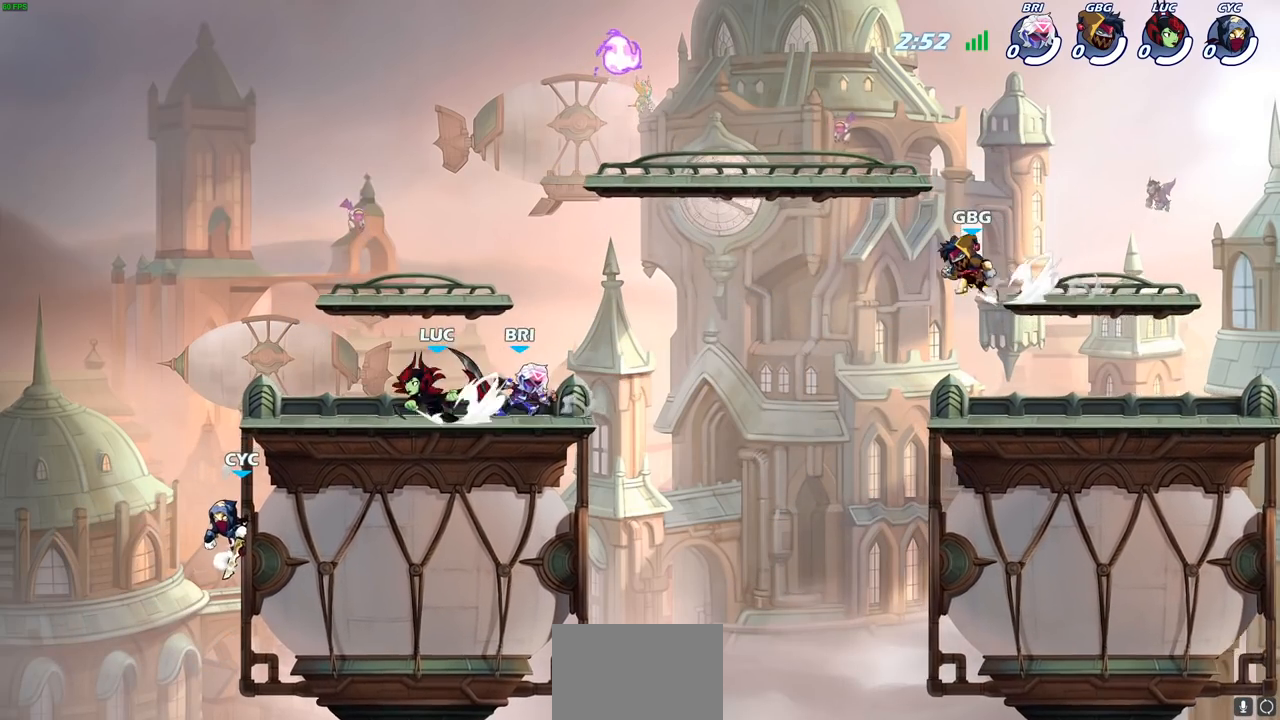
{"buttons": [], "left_stick": "center", "right_stick": "center", "events": [[67, "left_stick", "down-left"], [100, "R2", "up"], [133, "SQUARE", "down"], [250, "SQUARE", "up"], [317, "left_stick", "center"]]}
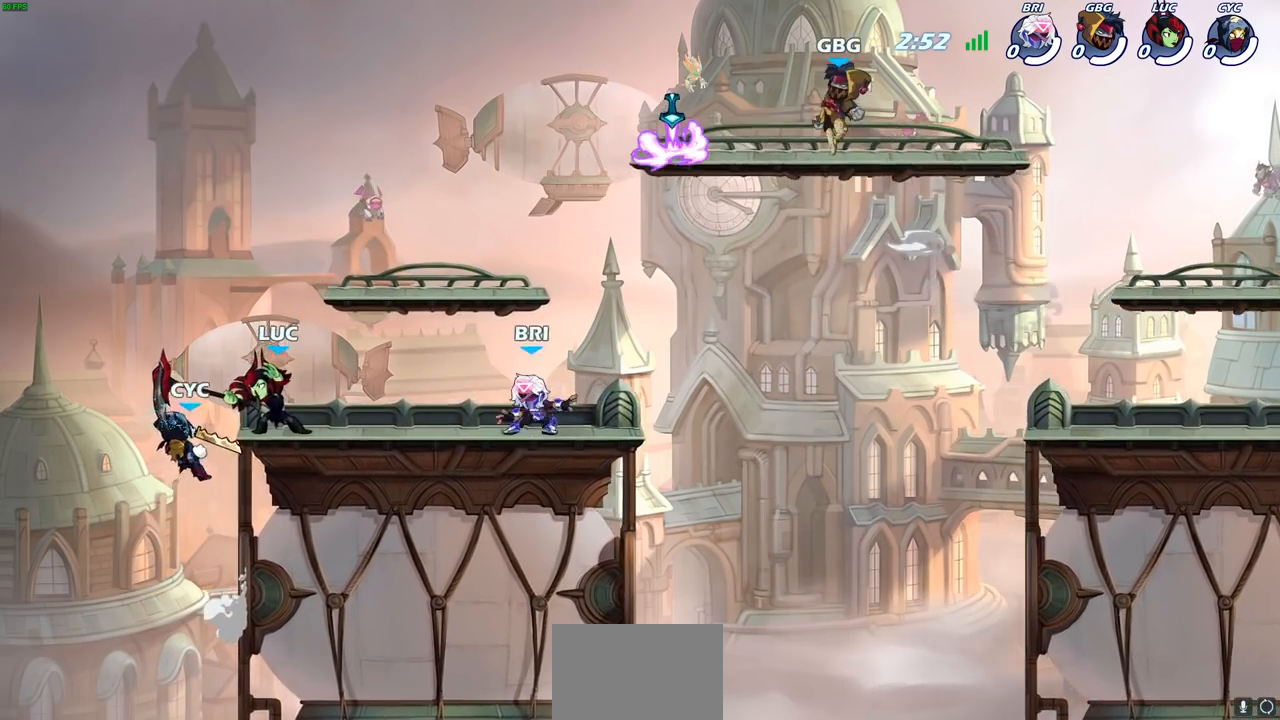
{"buttons": [], "left_stick": "center", "right_stick": "center", "events": [[167, "SQUARE", "down"], [267, "SQUARE", "up"]]}
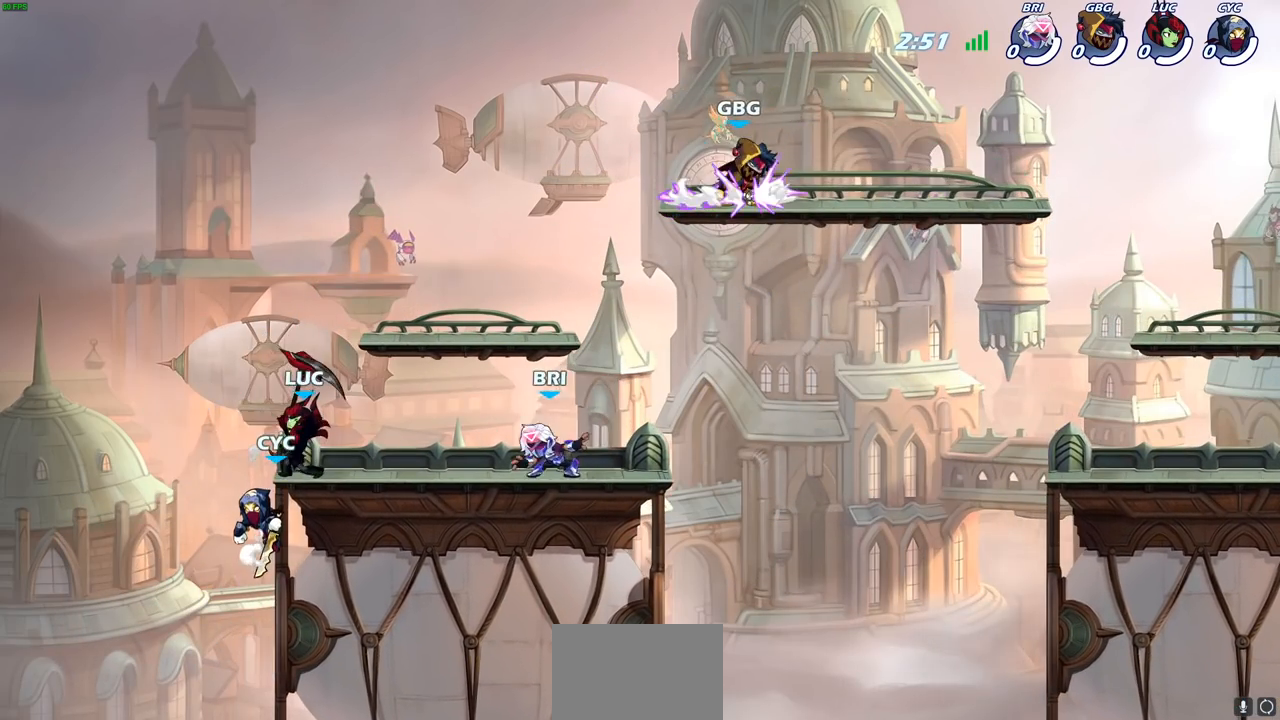
{"buttons": [], "left_stick": "down-left", "right_stick": "center", "events": [[200, "CROSS", "down"], [233, "left_stick", "down-left"], [267, "CROSS", "up"], [267, "SQUARE", "down"], [300, "right_stick", "left"], [367, "right_stick", "center"], [383, "SQUARE", "up"]]}
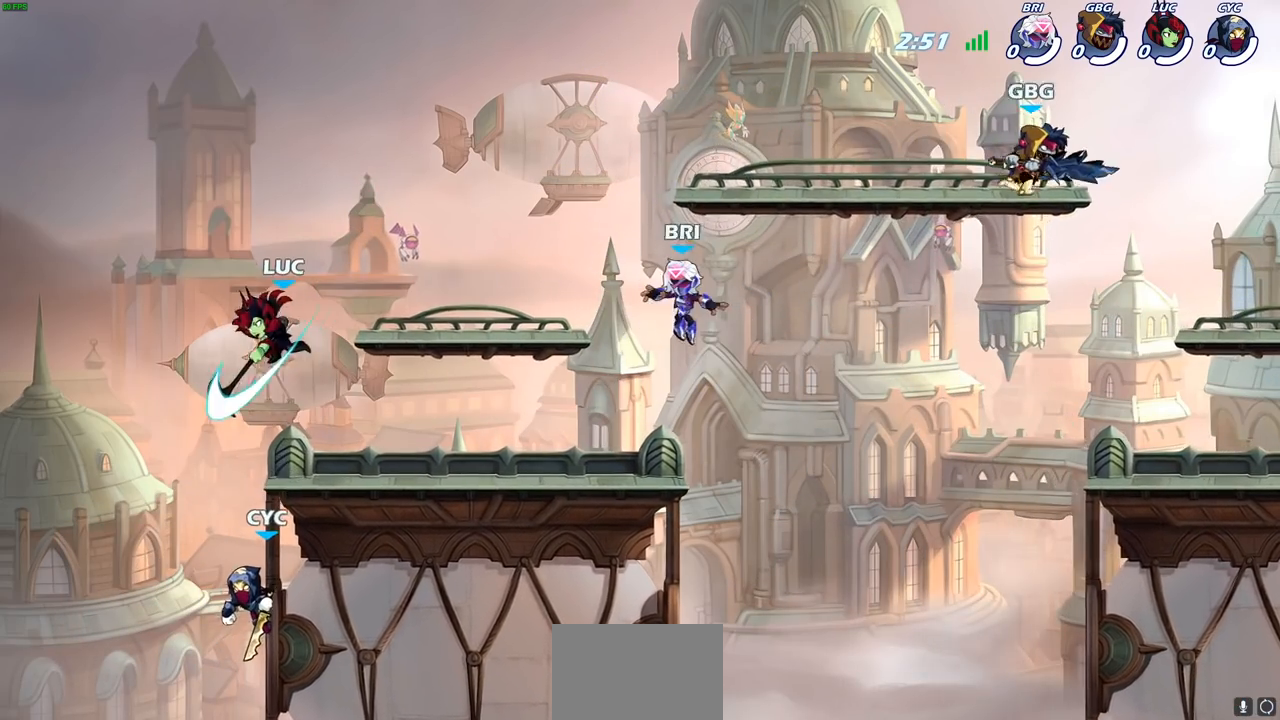
{"buttons": ["CIRCLE"], "left_stick": "down-left", "right_stick": "center", "events": [[17, "left_stick", "center"], [217, "left_stick", "left"], [367, "left_stick", "down-left"], [417, "CIRCLE", "down"]]}